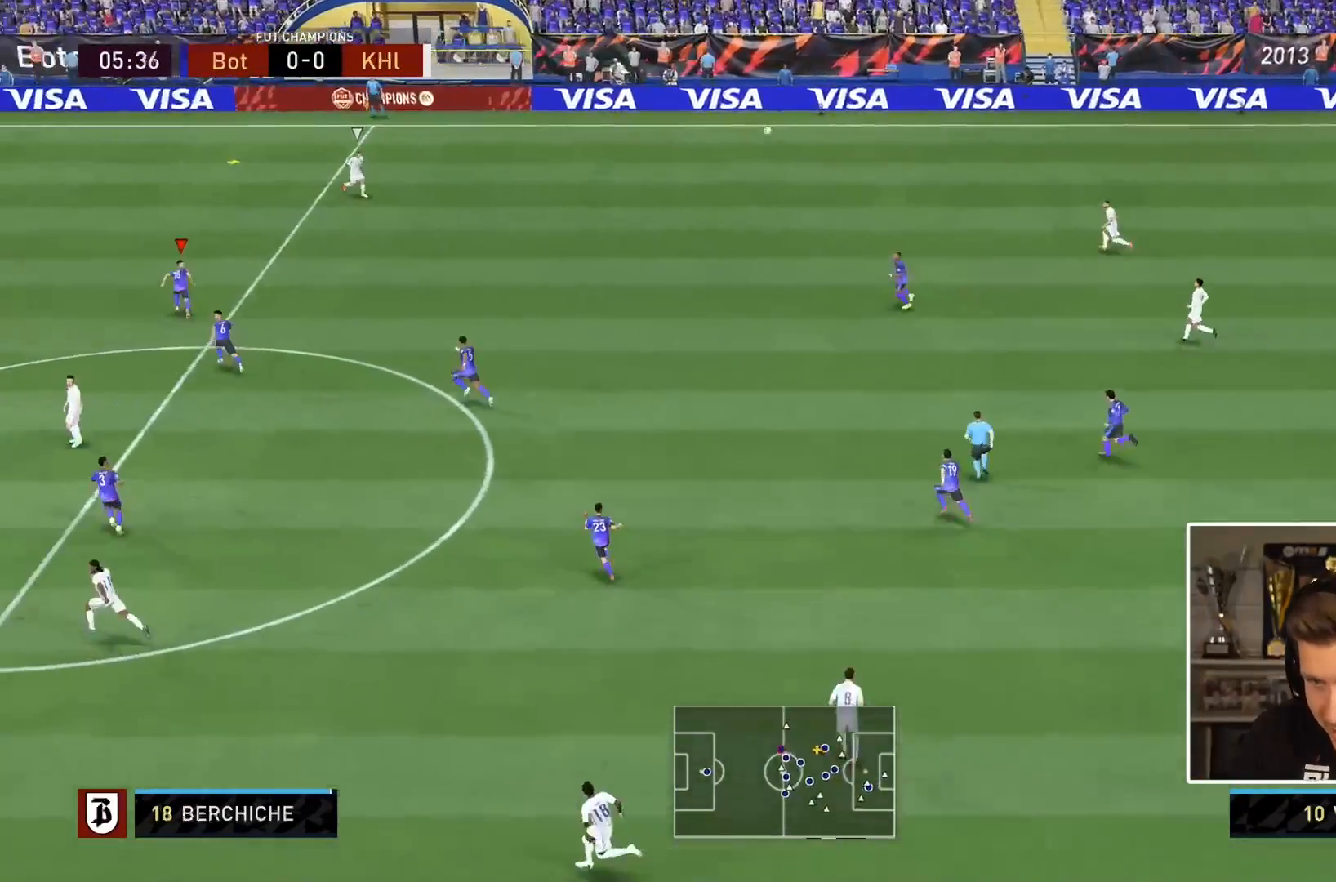
Gameplay with a controller (PlayStation layout); each line is a JSON object with the inputs held at the frame after it (dt_ms = milliseconds from this image to that frame). "events" lists button and stick changes between this image and that frame as [ms after this image, input, new state], when the widget could be followed in between. Not read: L3 R3.
{"dt_ms": 500, "buttons": ["R2"], "left_stick": "down-right", "right_stick": "center", "events": [[417, "left_stick", "down-right"]]}
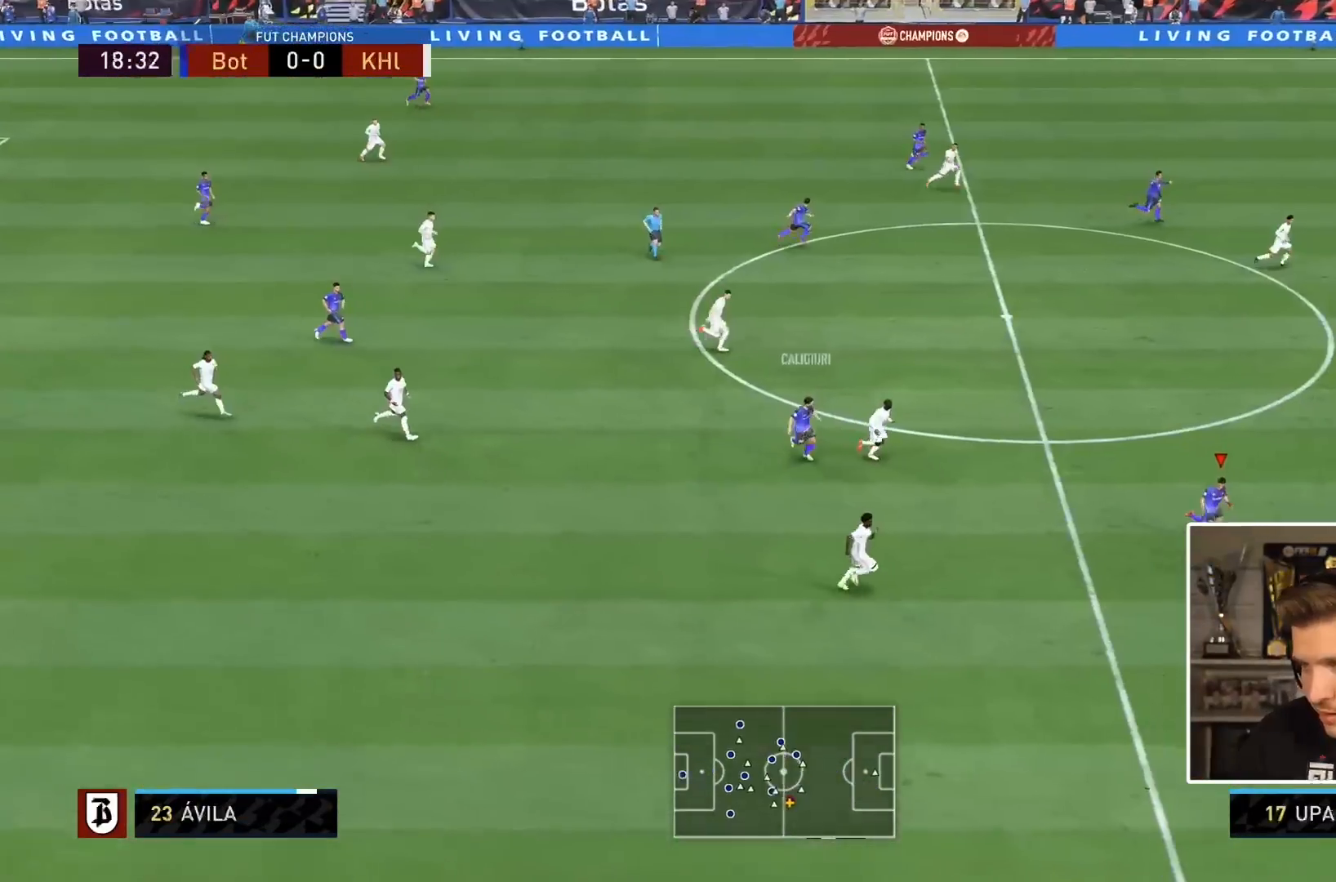
{"dt_ms": 500, "buttons": ["R2"], "left_stick": "down-right", "right_stick": "center", "events": []}
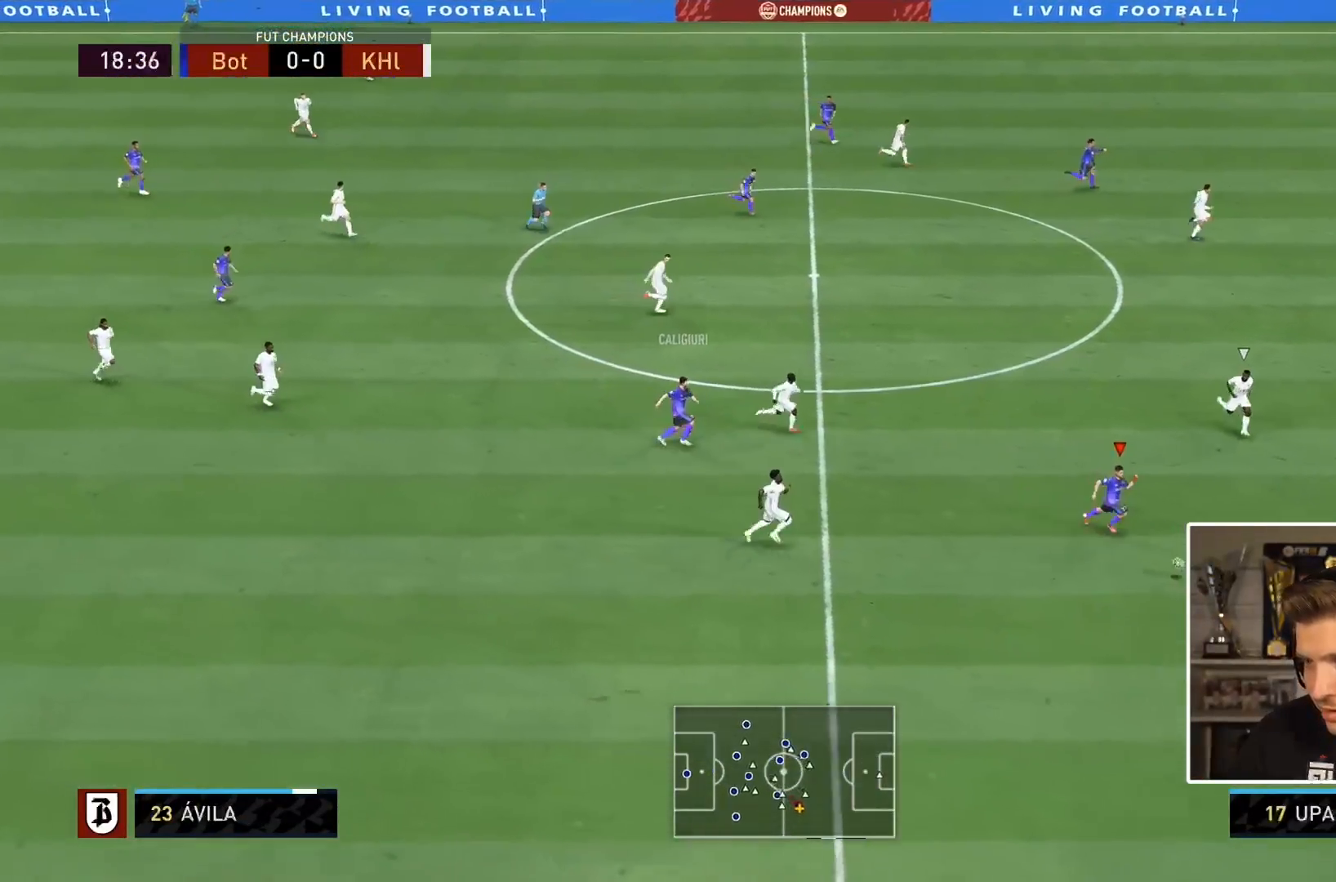
{"dt_ms": 500, "buttons": ["R2"], "left_stick": "down-right", "right_stick": "center", "events": []}
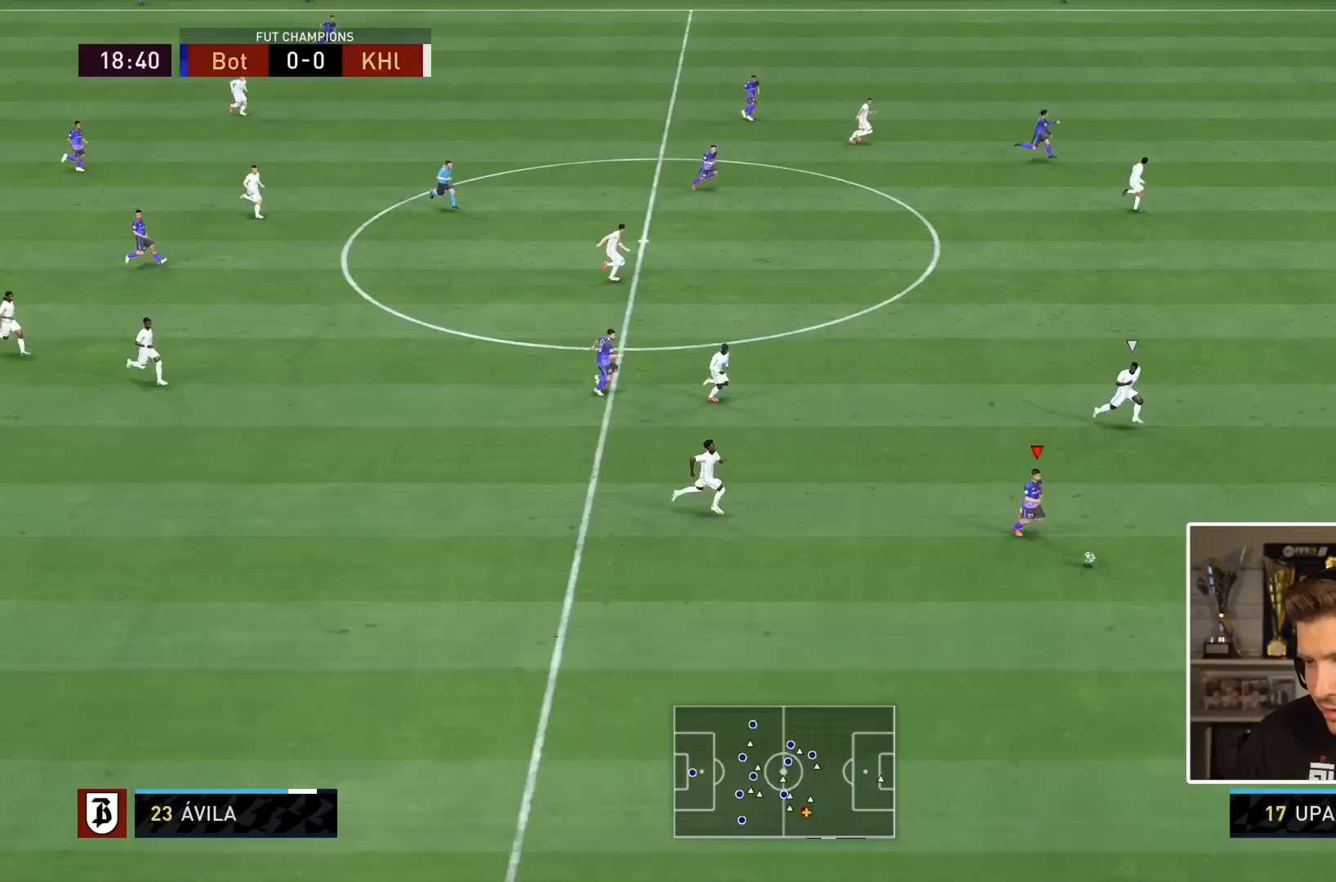
{"dt_ms": 500, "buttons": ["R2"], "left_stick": "down-right", "right_stick": "center", "events": [[217, "DPAD_LEFT", "down"], [383, "DPAD_LEFT", "up"]]}
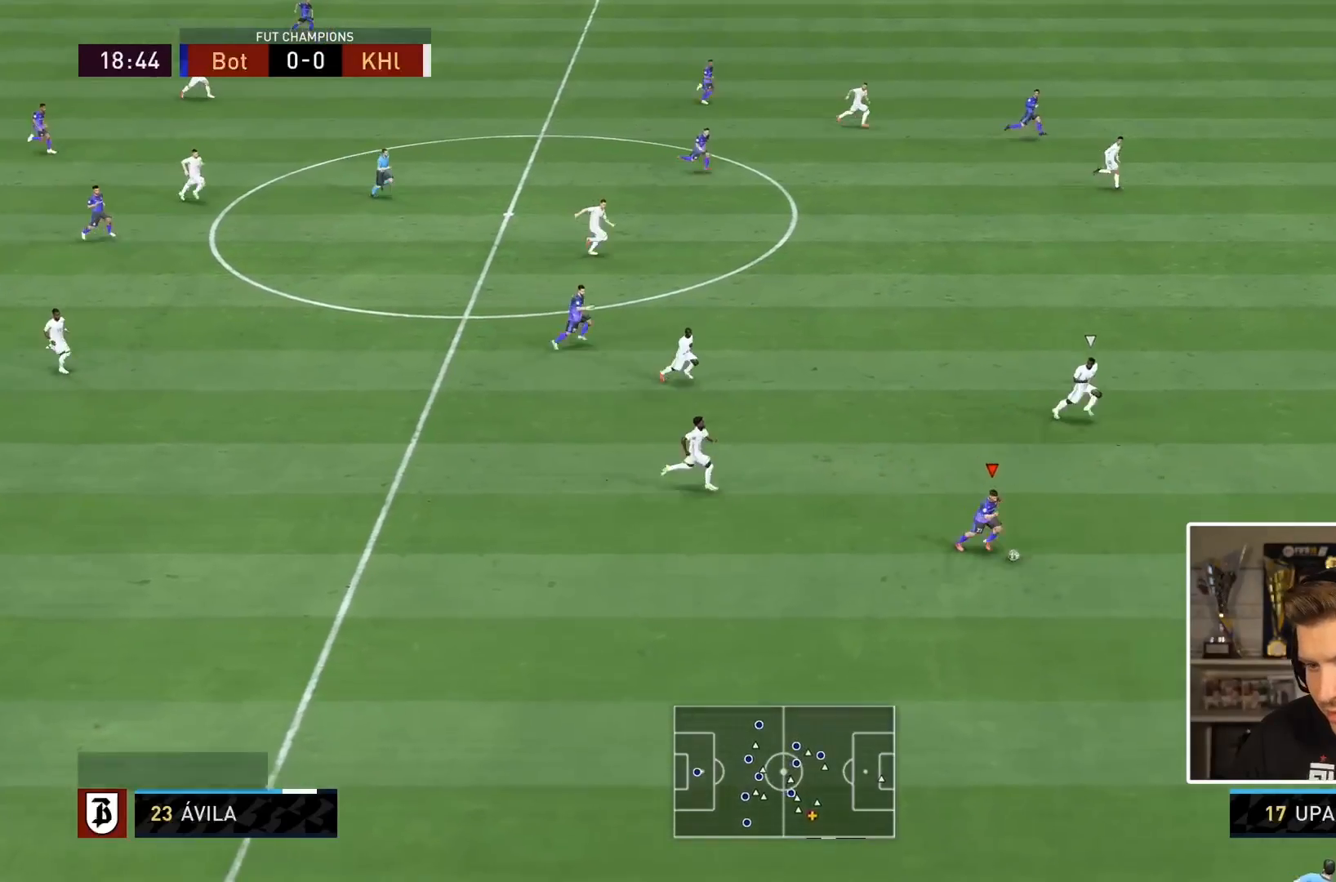
{"dt_ms": 500, "buttons": ["R2"], "left_stick": "down-right", "right_stick": "center", "events": []}
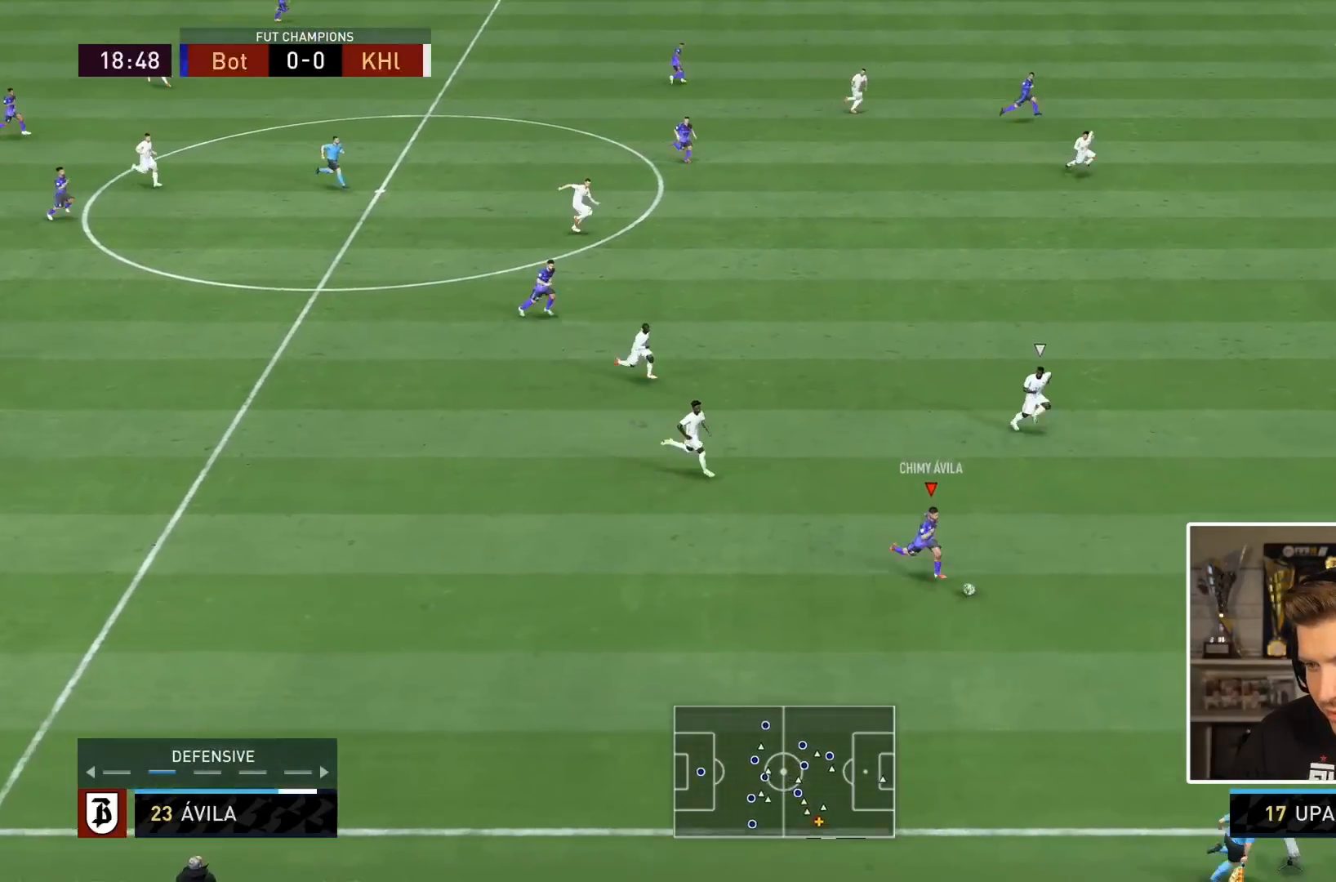
{"dt_ms": 500, "buttons": ["R2"], "left_stick": "down-right", "right_stick": "center", "events": []}
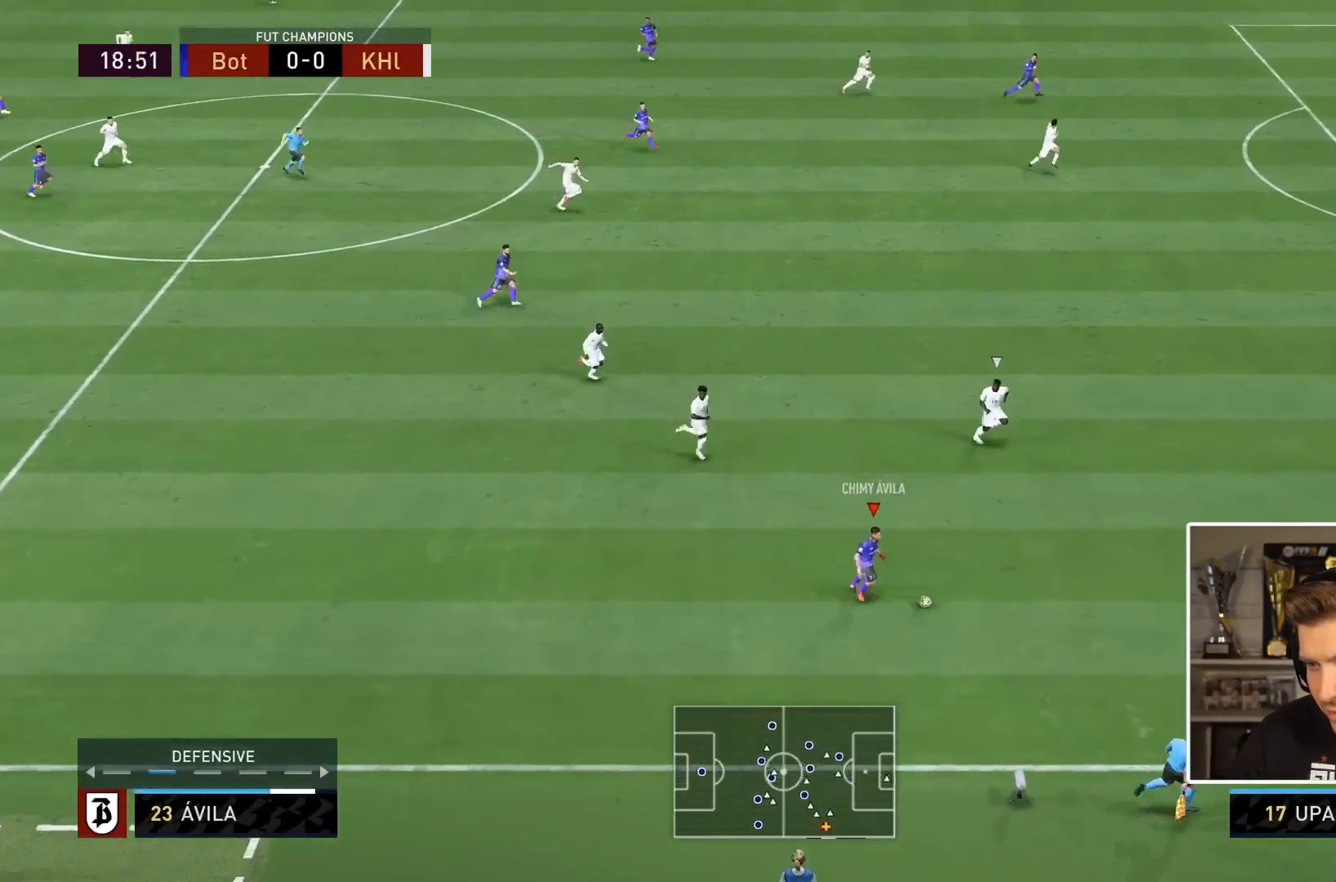
{"dt_ms": 500, "buttons": [], "left_stick": "center", "right_stick": "right", "events": [[133, "R2", "up"], [233, "left_stick", "center"], [233, "right_stick", "right"]]}
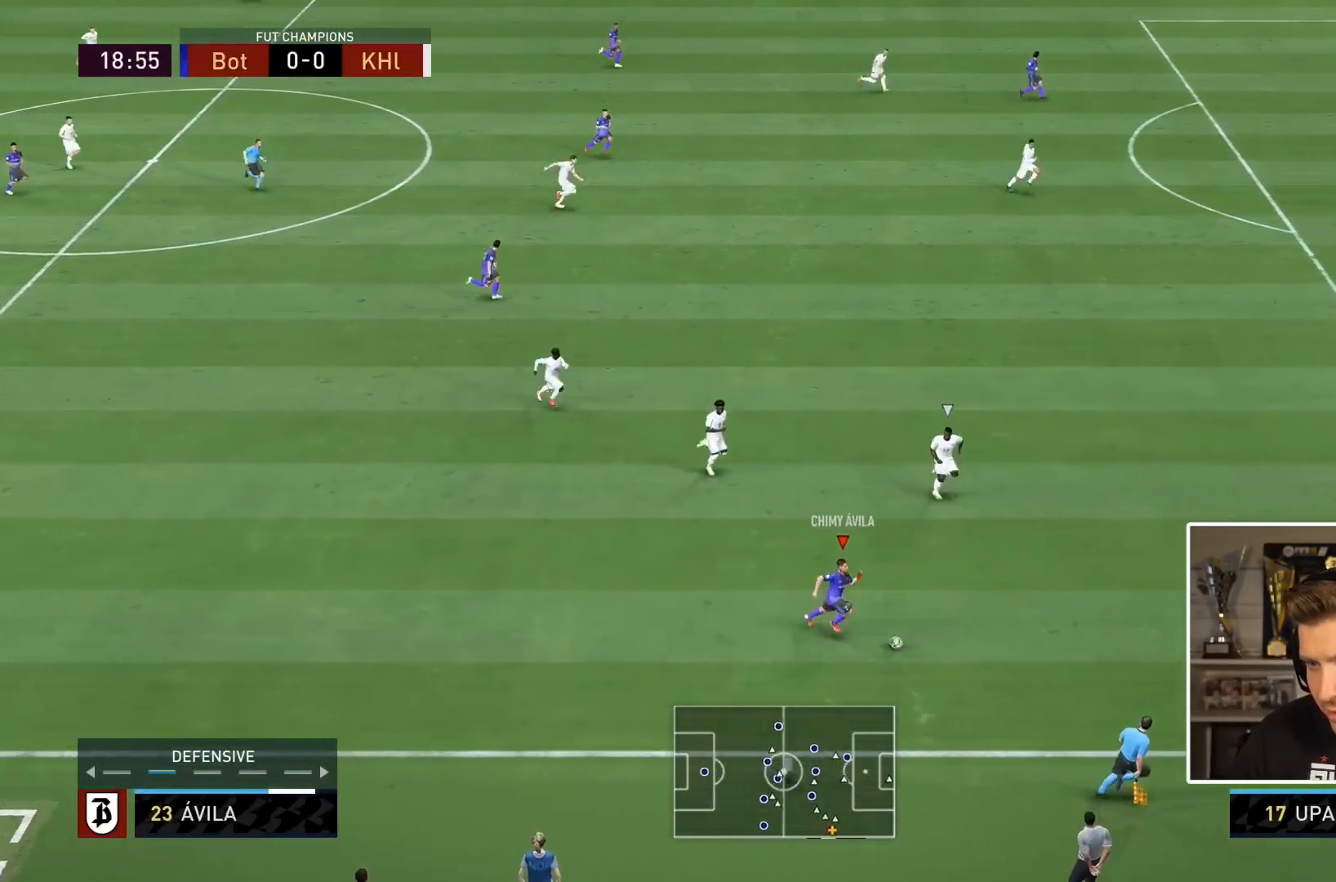
{"dt_ms": 500, "buttons": ["L1"], "left_stick": "up-left", "right_stick": "center", "events": [[283, "right_stick", "center"], [300, "left_stick", "up"], [433, "L1", "down"], [500, "left_stick", "up-left"]]}
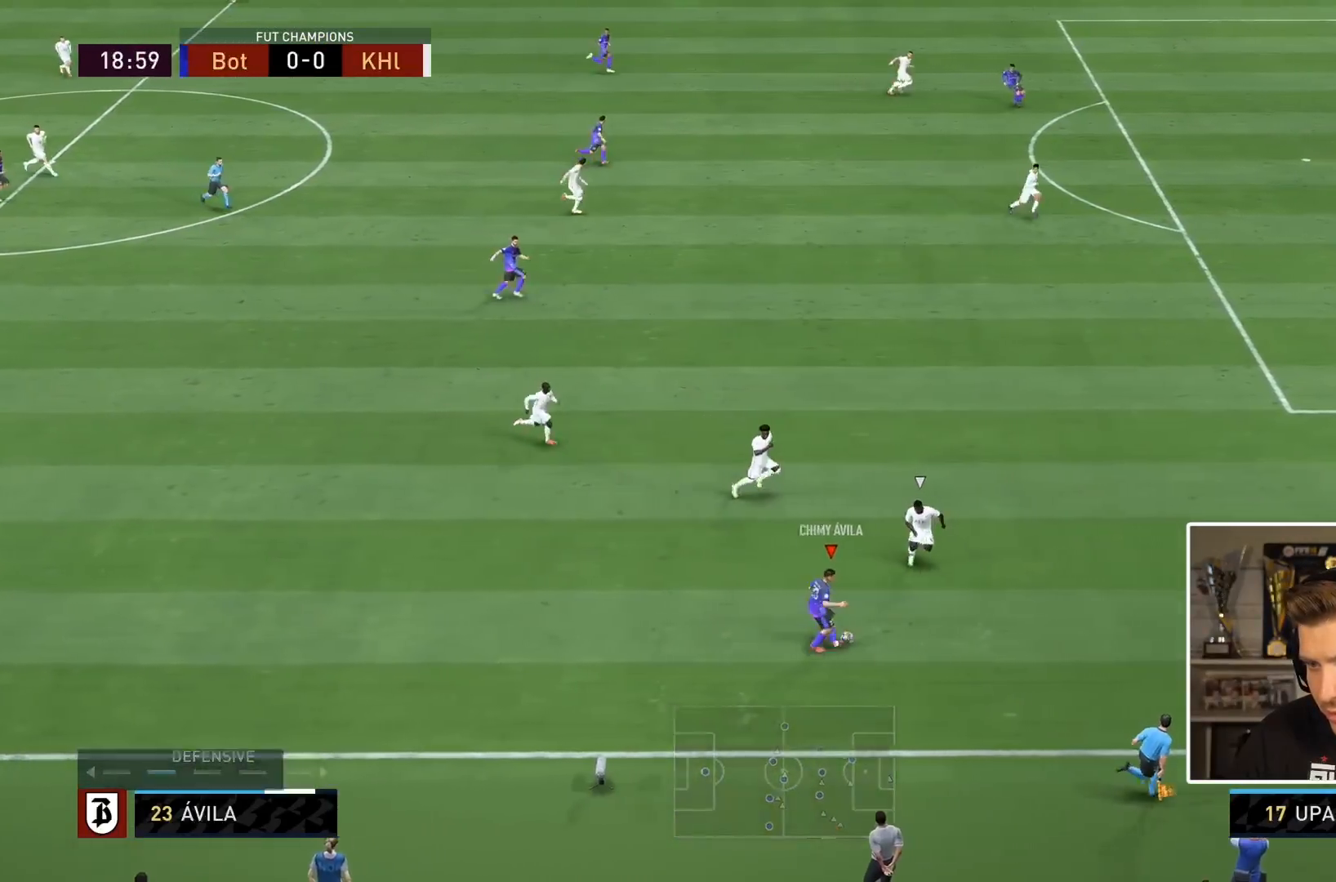
{"dt_ms": 500, "buttons": [], "left_stick": "up", "right_stick": "center", "events": [[33, "L1", "up"], [233, "TRIANGLE", "down"], [267, "left_stick", "up"], [333, "TRIANGLE", "up"]]}
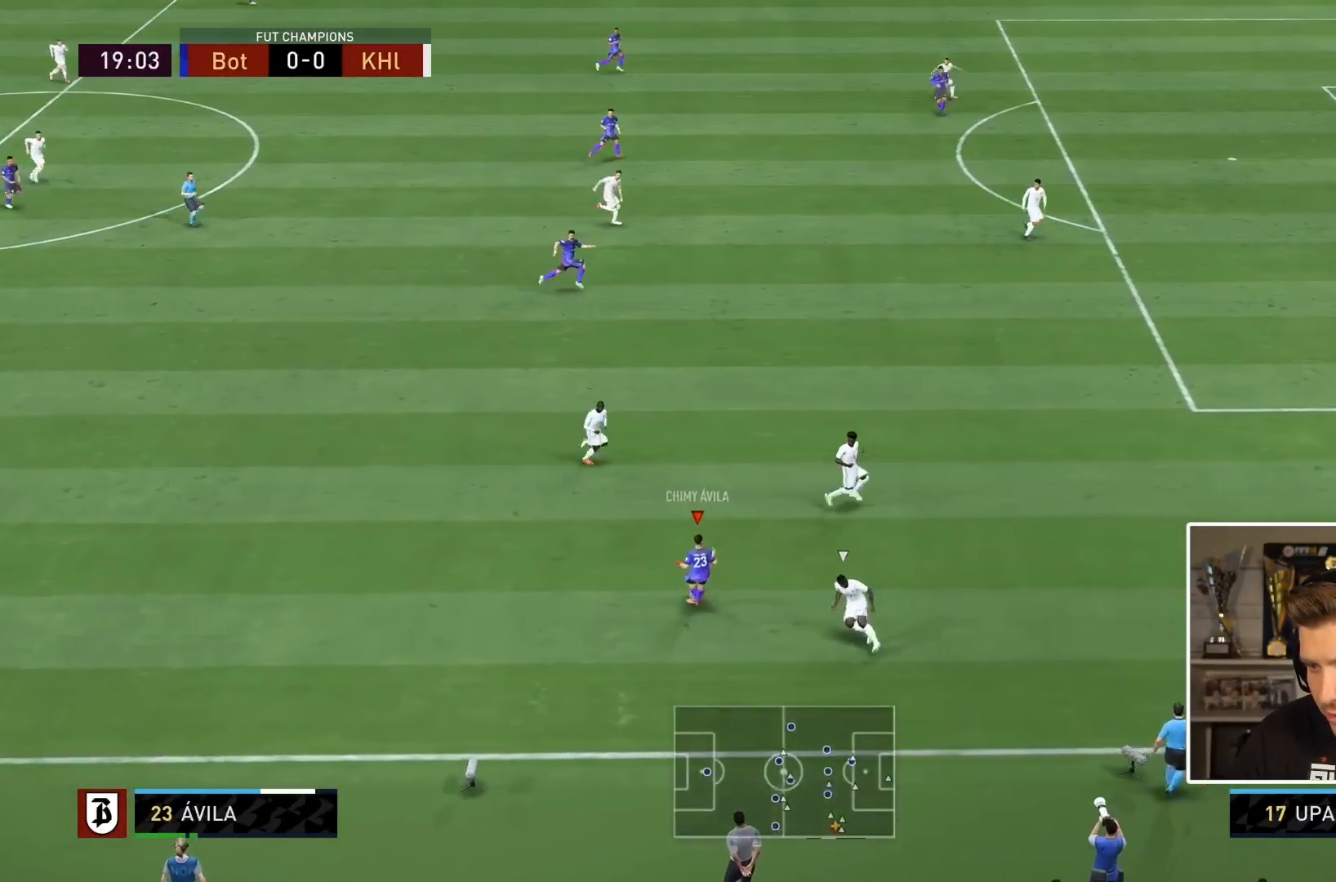
{"dt_ms": 500, "buttons": ["R2"], "left_stick": "right", "right_stick": "center", "events": [[83, "L1", "down"], [183, "R2", "down"], [217, "L1", "up"], [217, "left_stick", "right"]]}
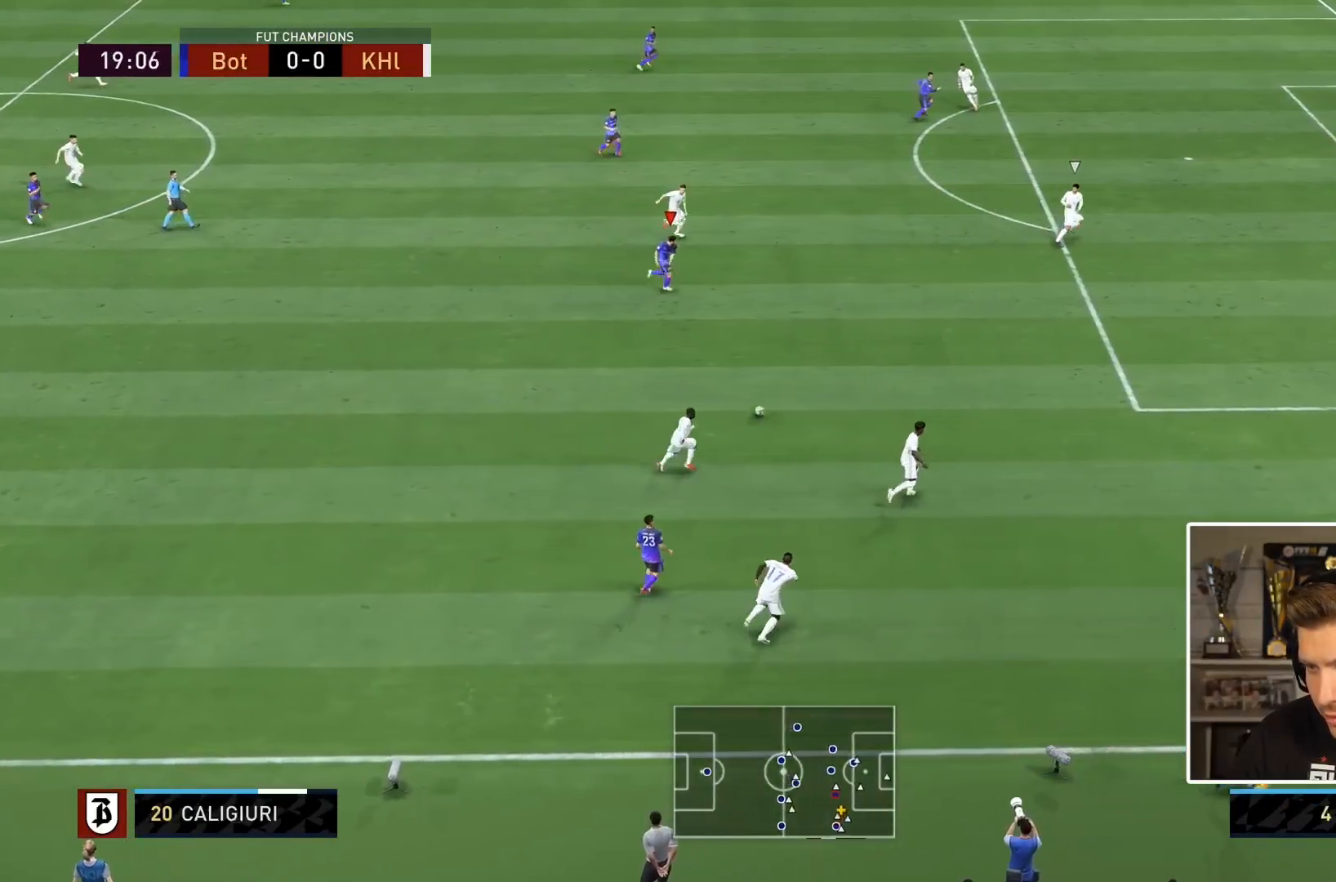
{"dt_ms": 500, "buttons": ["R2"], "left_stick": "right", "right_stick": "center", "events": []}
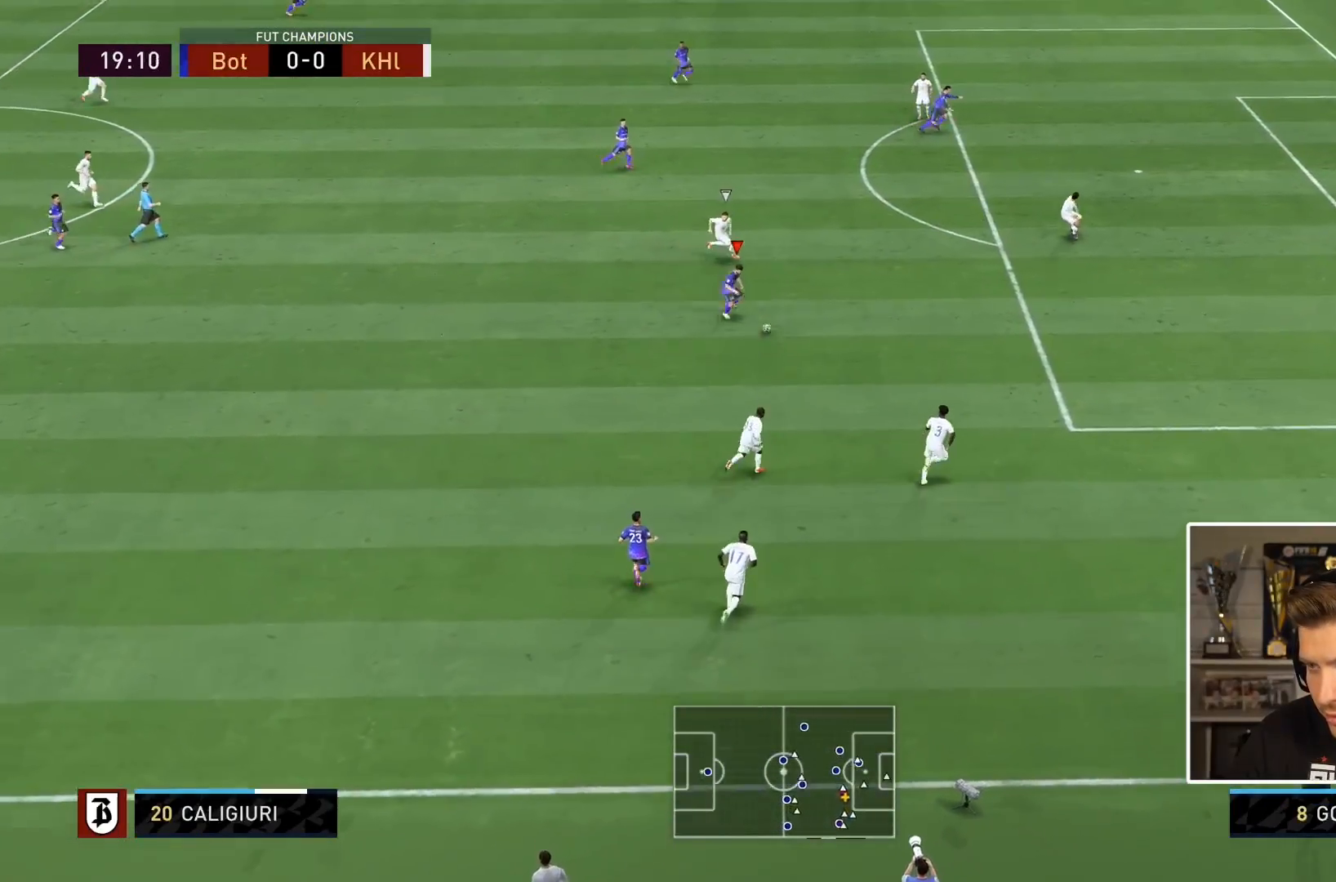
{"dt_ms": 1000, "buttons": [], "left_stick": "center", "right_stick": "center"}